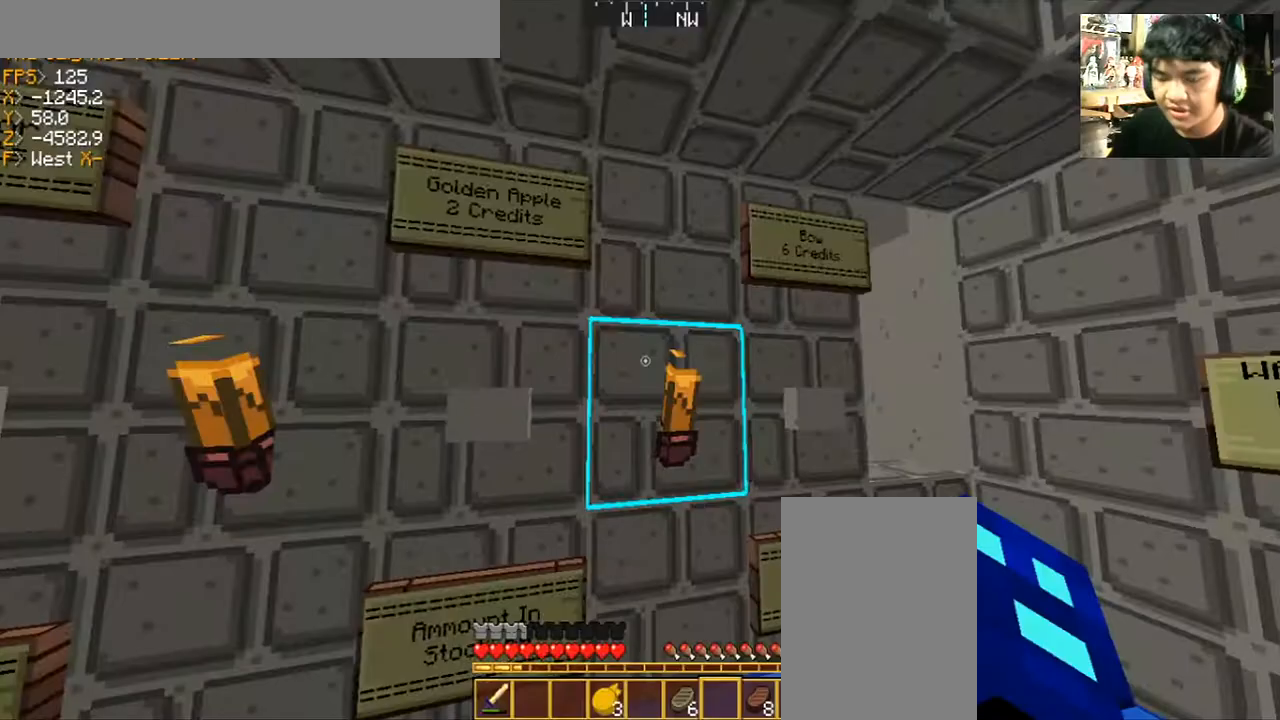
Gameplay with keyboard and mouse; each line is a JSON object with the keys and mouse buttons held at the frame after it. "events" lists presses ("down") and releases ("up") of "a", "d", "s", "space", "w", "mouse_left" and "mouse_right" between this image and that frame as [ms after this image, input, new state], when the widget could be followed in between. "mouse_left", "mouse_right" = the "left", "right" buttons of the "mouse" list. No other keys are recorded. Fast repeated clicks can show as one long hold. Mouse movement is not recorded.
{"keys": [], "mouse": [], "events": []}
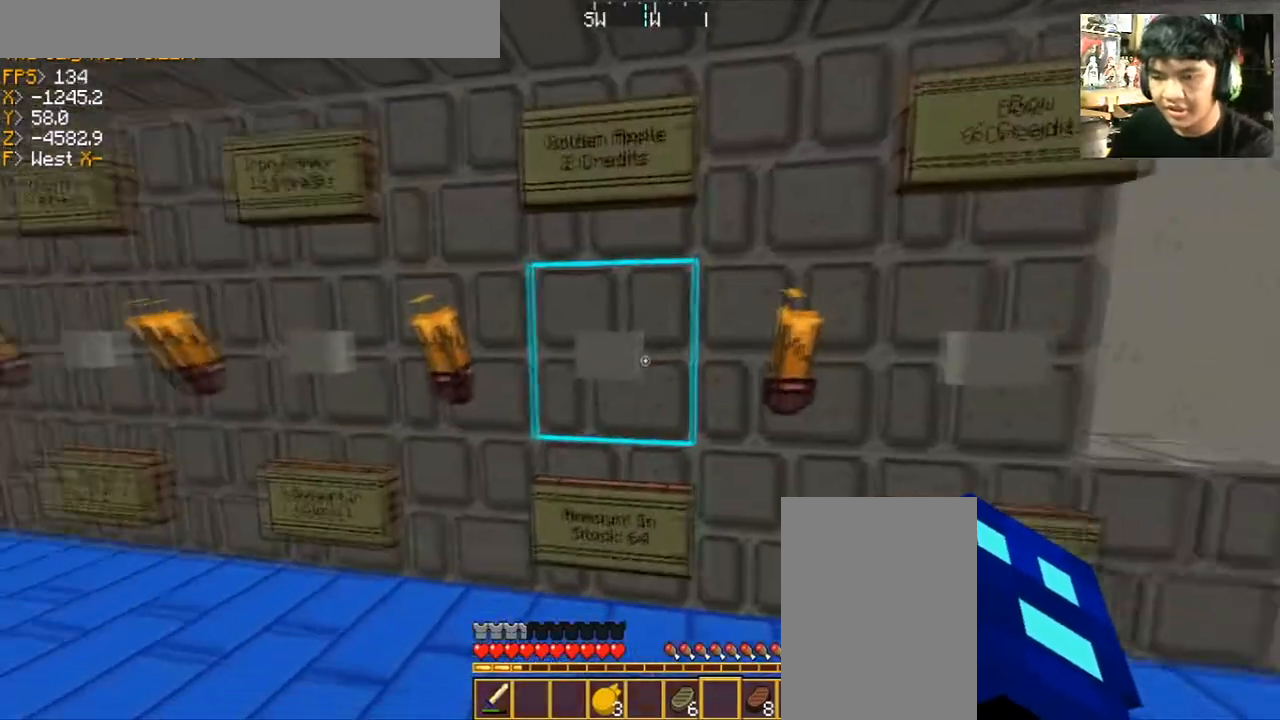
{"keys": [], "mouse": [], "events": [[301, "mouse_right", "down"], [401, "mouse_right", "up"]]}
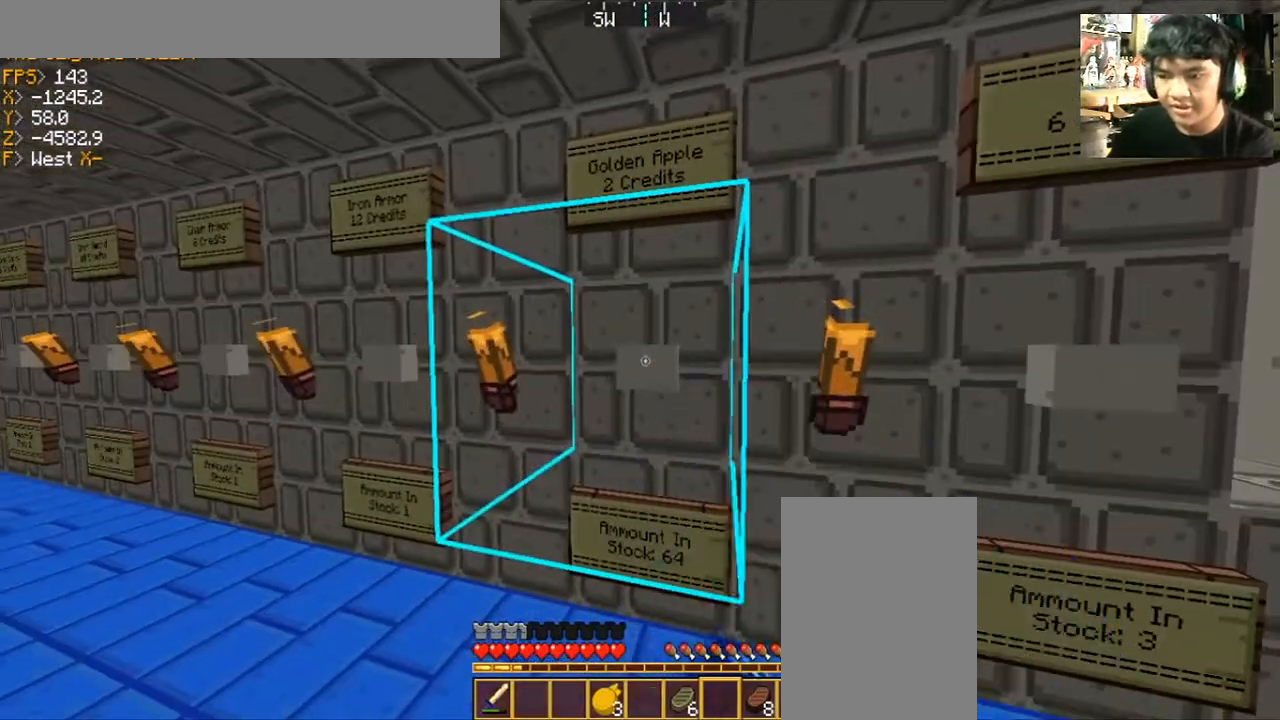
{"keys": ["d", "s"], "mouse": [], "events": [[167, "s", "down"], [434, "d", "down"]]}
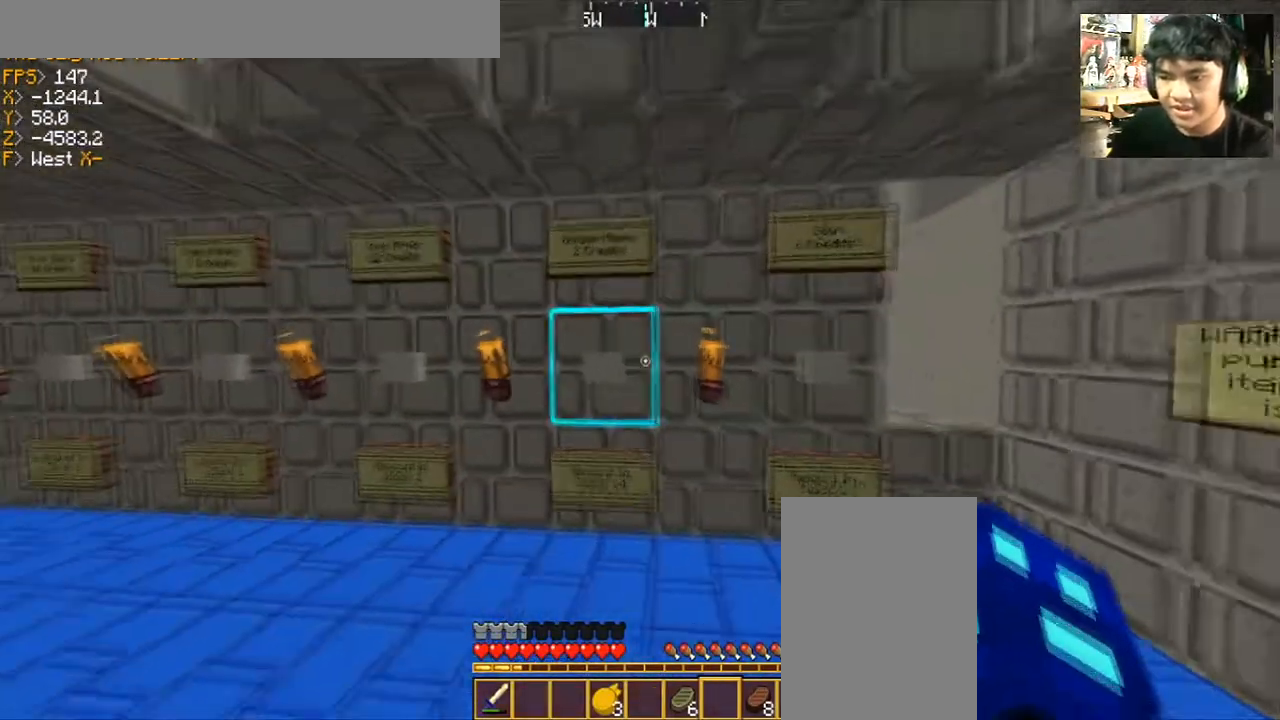
{"keys": [], "mouse": [], "events": [[34, "s", "up"], [434, "d", "up"]]}
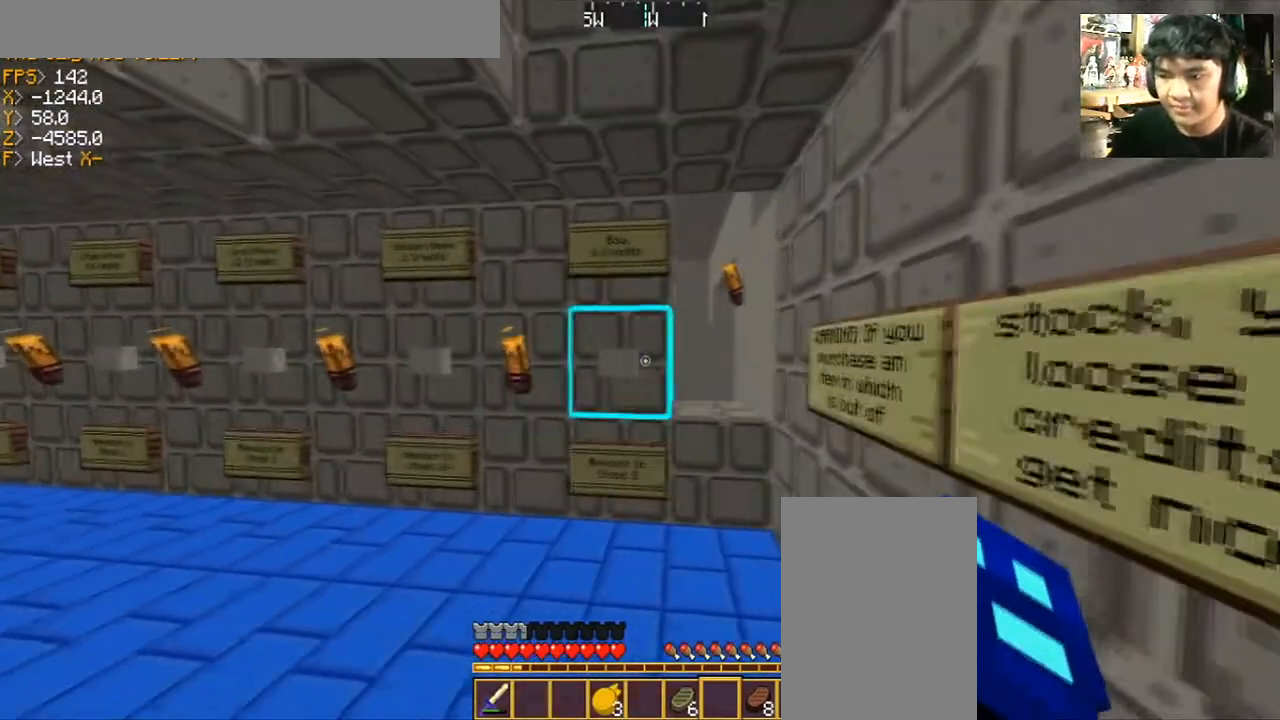
{"keys": [], "mouse": [], "events": []}
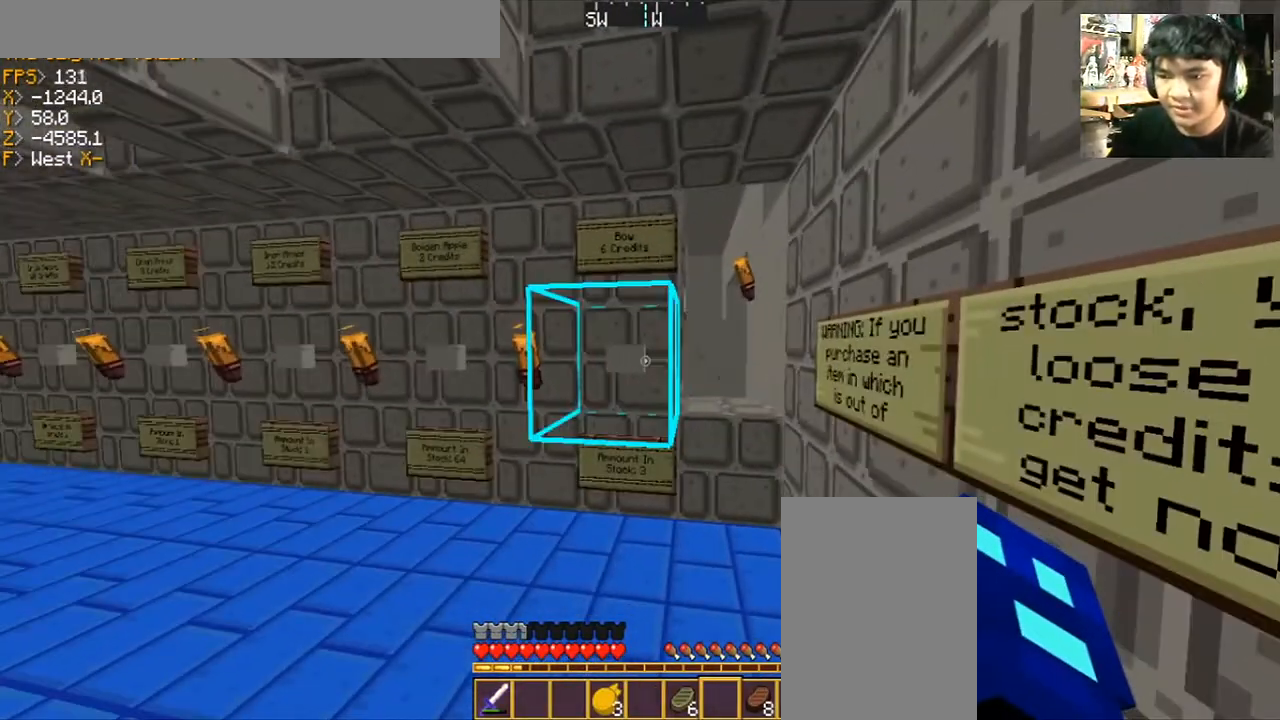
{"keys": [], "mouse": [], "events": []}
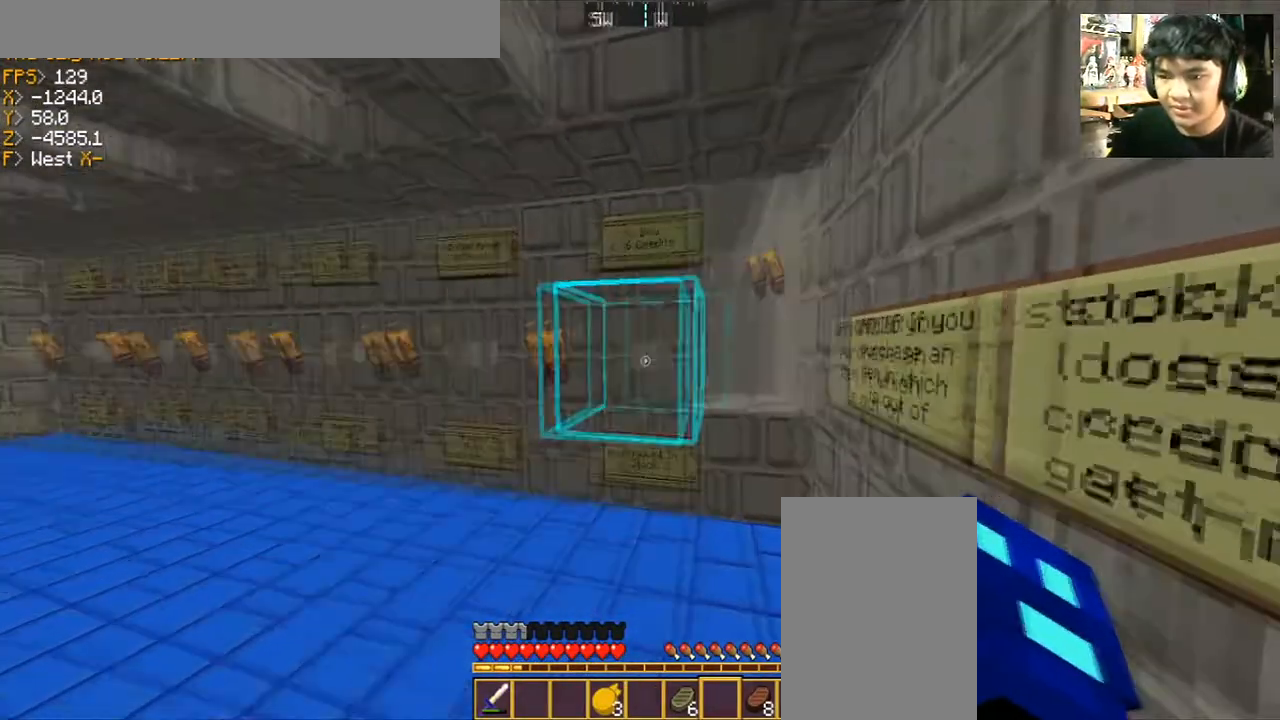
{"keys": [], "mouse": [], "events": [[67, "a", "down"], [67, "w", "down"], [300, "a", "up"], [300, "w", "up"]]}
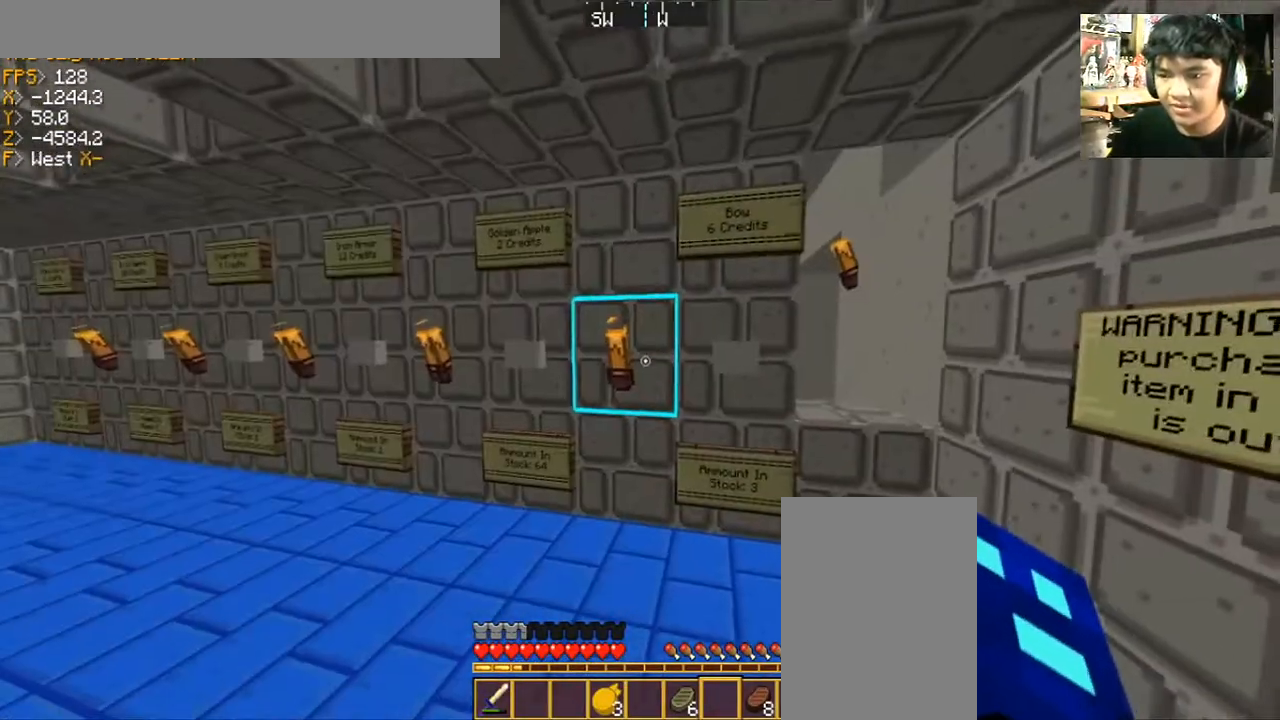
{"keys": [], "mouse": [], "events": [[167, "a", "down"], [167, "w", "down"], [334, "w", "up"], [501, "a", "up"]]}
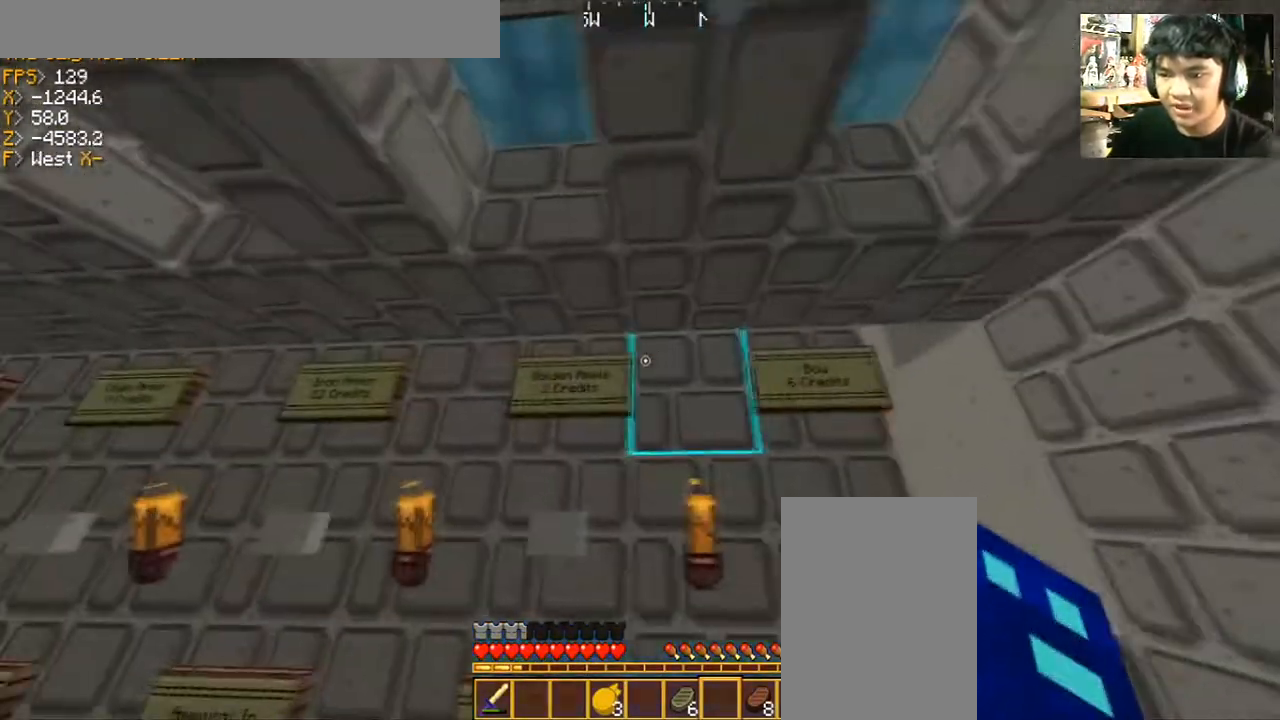
{"keys": [], "mouse": [], "events": [[334, "a", "down"], [400, "a", "up"]]}